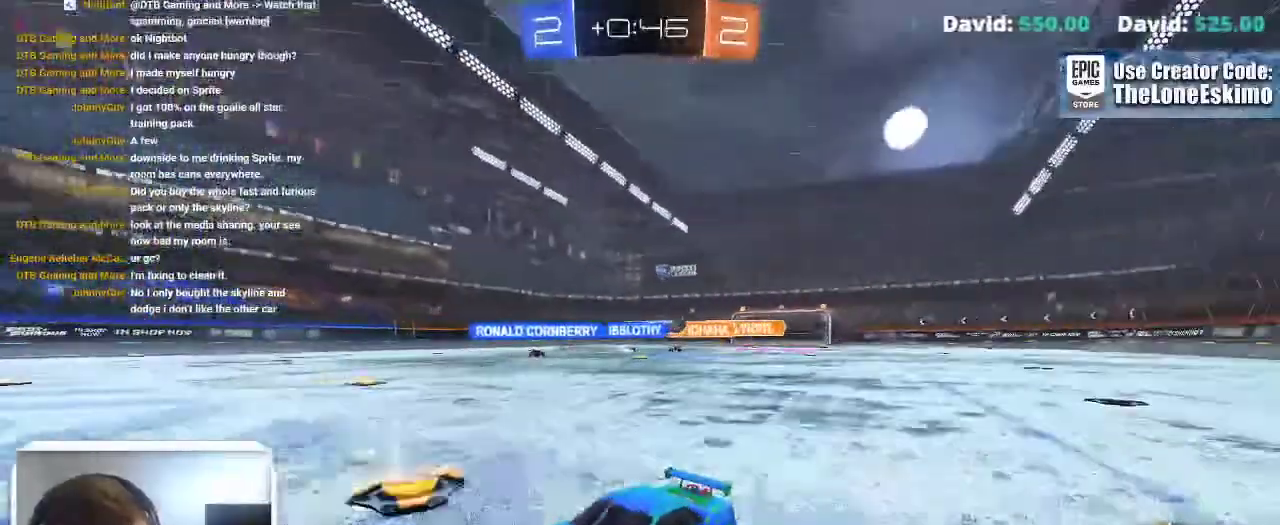
Gameplay with a controller (Xbox layout); each line is a JSON object with the inputs held at the frame after it. "events" lists button and stick changes between this image and that frame as [ms after this image, input, new state], when the widget could be followed in between. This overlay highlights the sticks when they move; stick clicks (L3) are not distinguishable. Not read: R2.
{"buttons": [], "left_stick": "right", "right_stick": "center"}
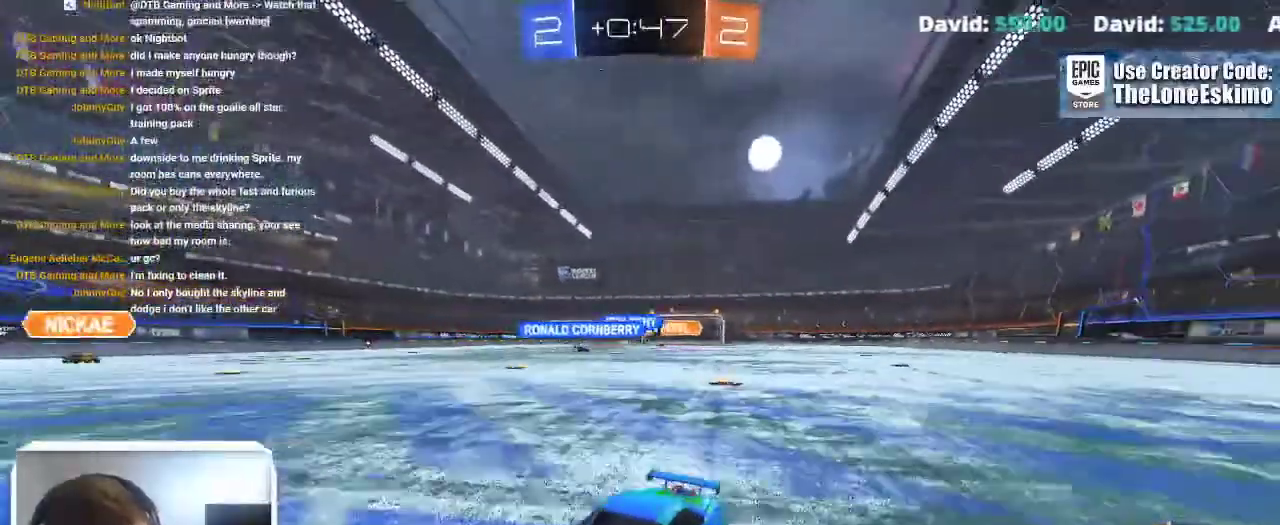
{"buttons": [], "left_stick": "right", "right_stick": "center", "events": [[33, "X", "down"], [350, "X", "up"]]}
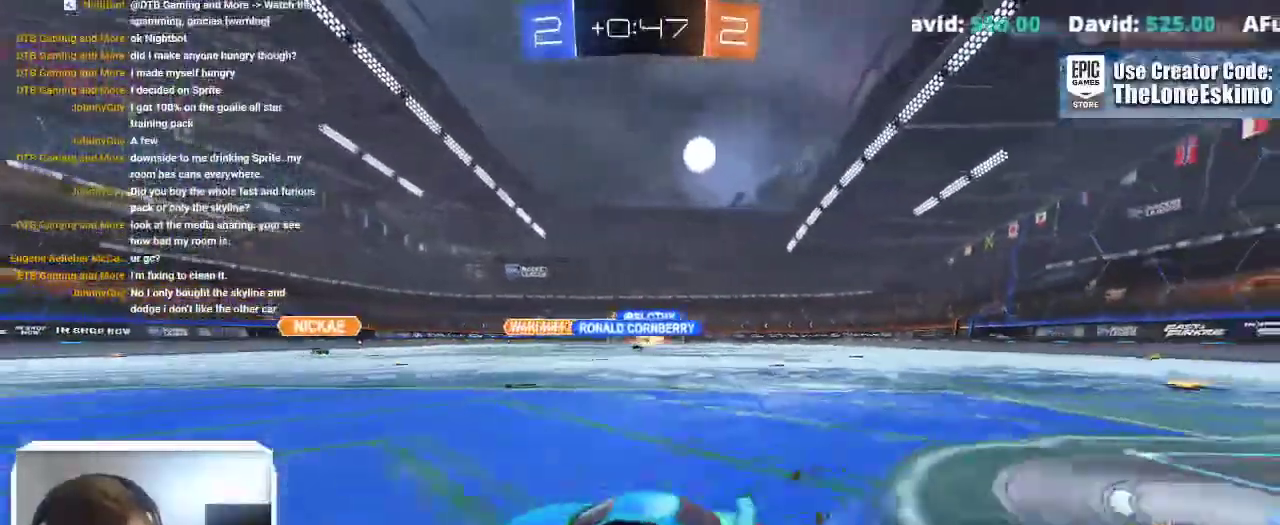
{"buttons": [], "left_stick": "center", "right_stick": "center"}
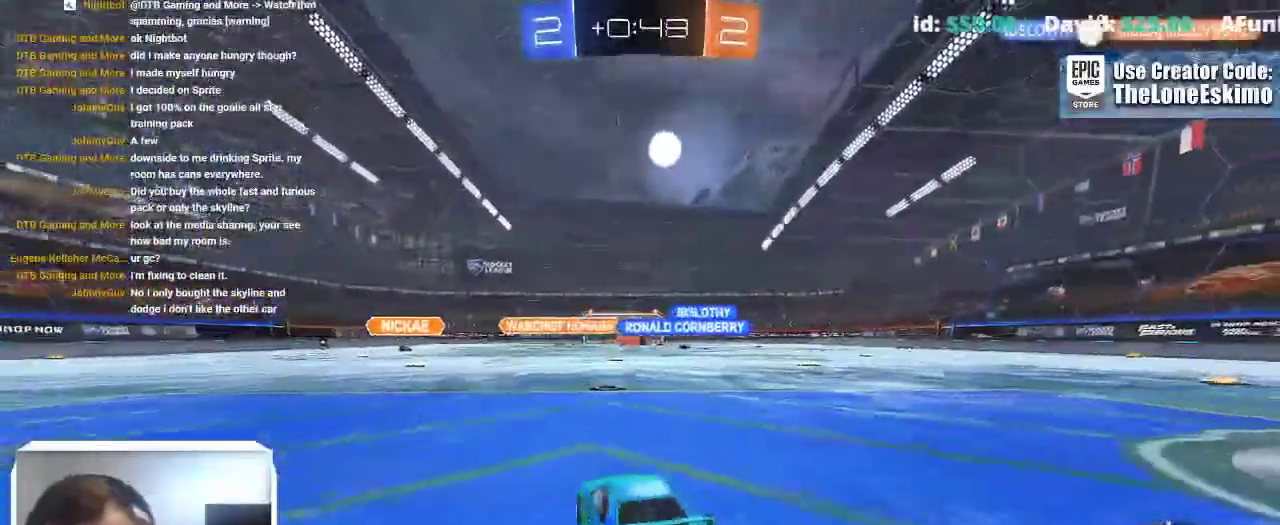
{"buttons": [], "left_stick": "center", "right_stick": "center", "events": []}